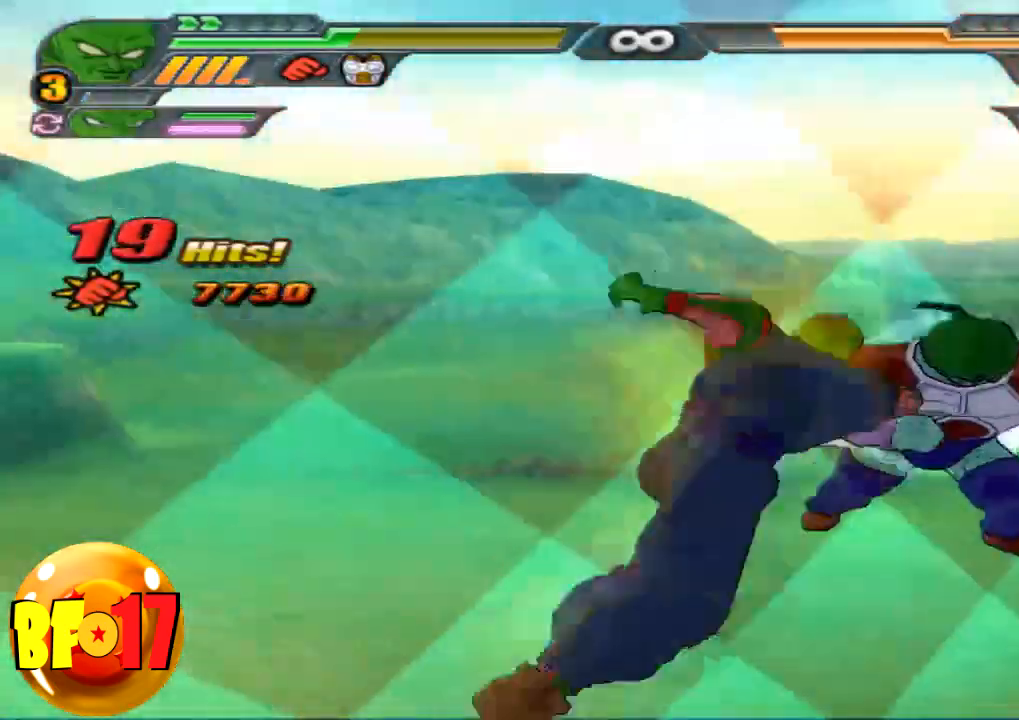
Gameplay with a controller (PlayStation layout); each line is a JSON object with the inputs held at the frame after it. "events" lists button and stick changes between this image and that frame as [ms after this image, input, new state], when the widget could be followed in between.
{"buttons": [], "left_stick": "center", "right_stick": "center", "events": []}
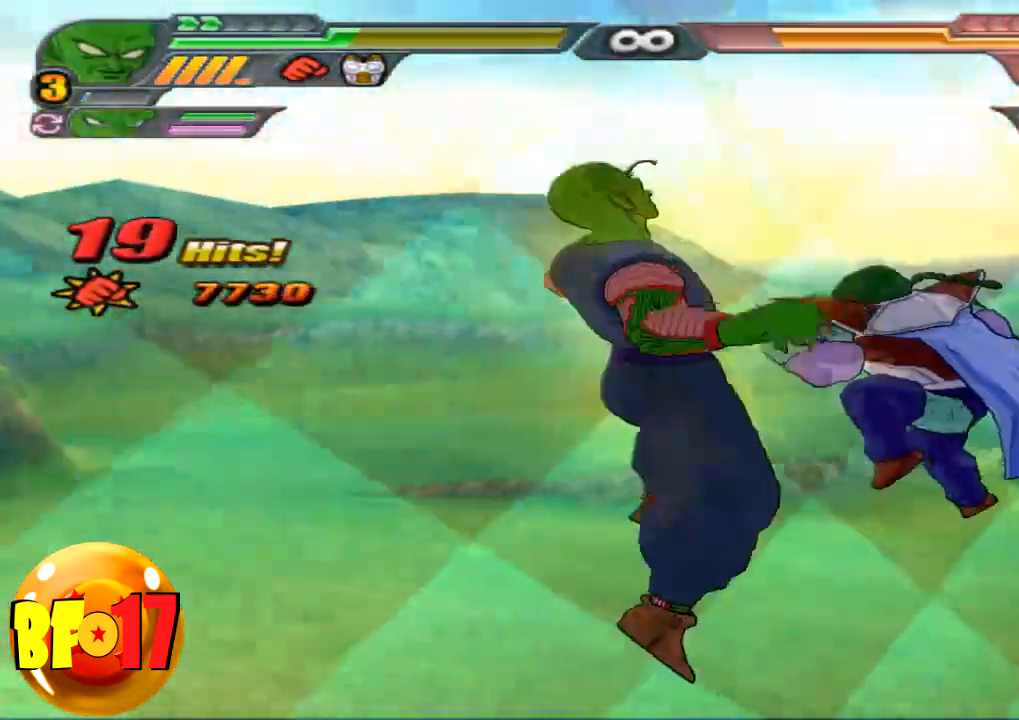
{"buttons": [], "left_stick": "center", "right_stick": "center", "events": []}
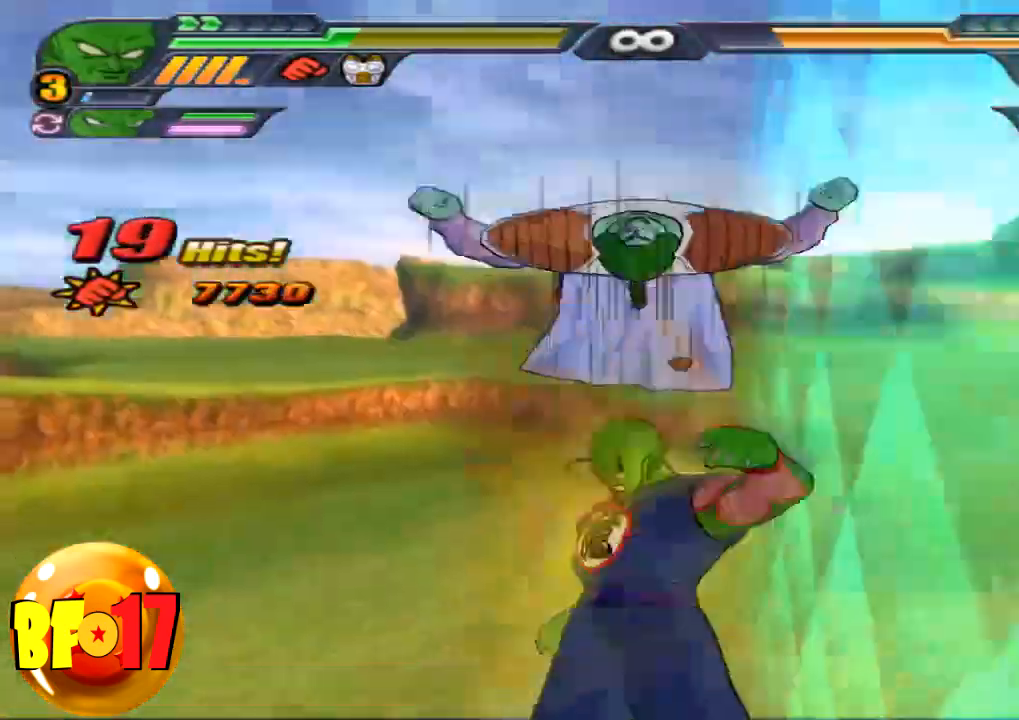
{"buttons": [], "left_stick": "center", "right_stick": "center", "events": [[66, "CIRCLE", "down"], [133, "CIRCLE", "up"]]}
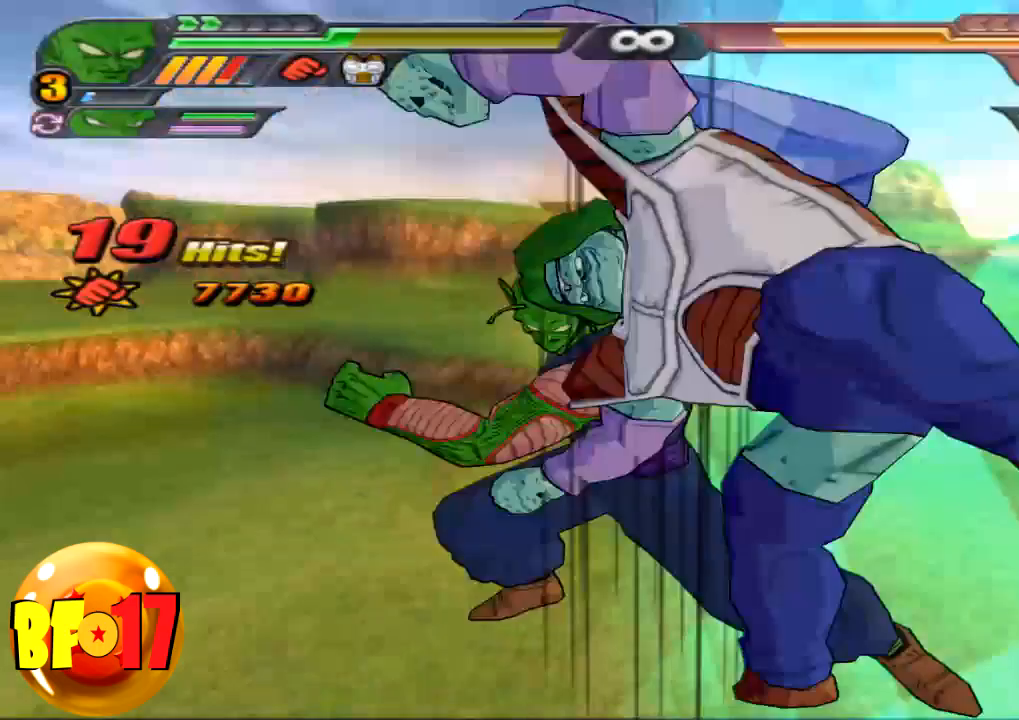
{"buttons": [], "left_stick": "center", "right_stick": "center", "events": []}
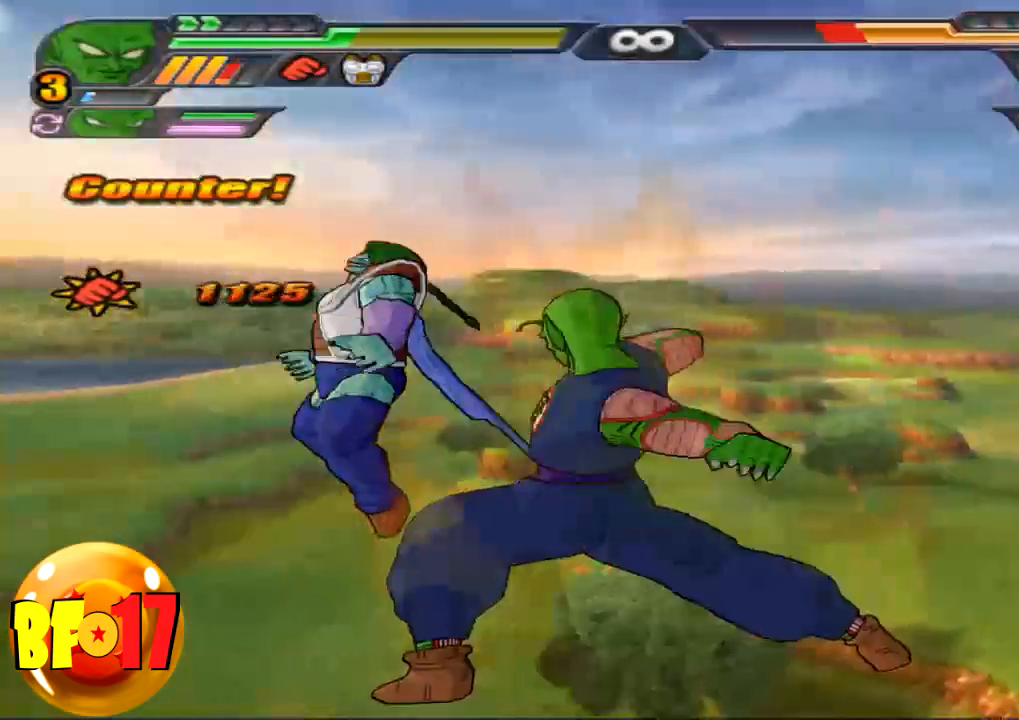
{"buttons": [], "left_stick": "center", "right_stick": "center", "events": [[33, "left_stick", "down"], [100, "TRIANGLE", "down"], [200, "TRIANGLE", "up"], [233, "left_stick", "center"], [333, "SQUARE", "down"], [433, "SQUARE", "up"]]}
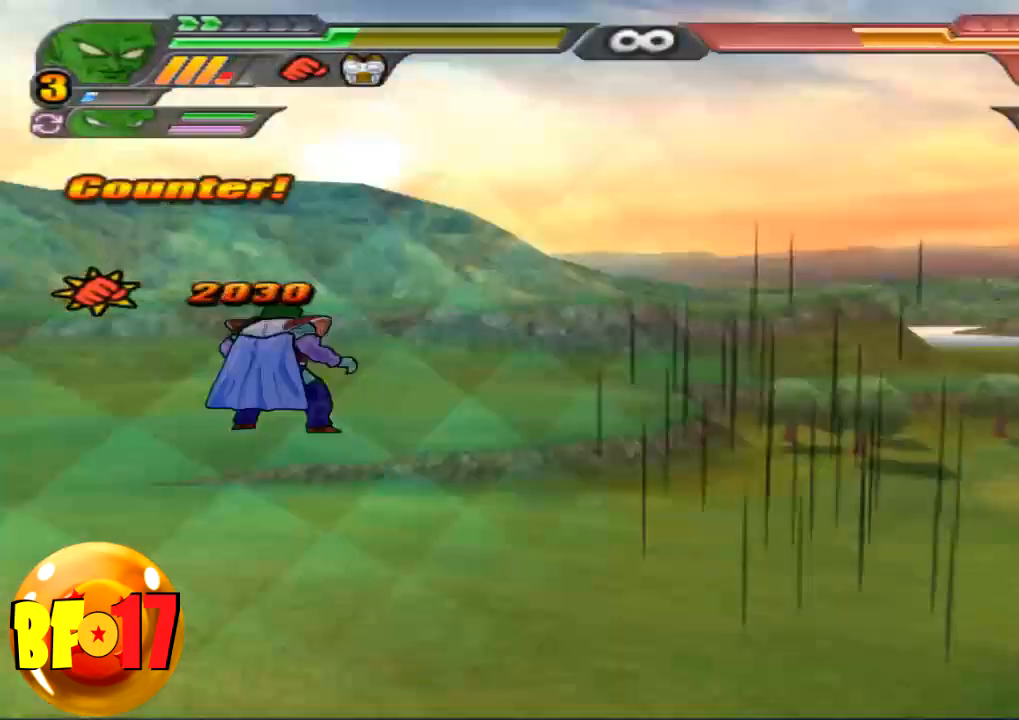
{"buttons": [], "left_stick": "center", "right_stick": "center", "events": [[33, "SQUARE", "down"], [100, "SQUARE", "up"]]}
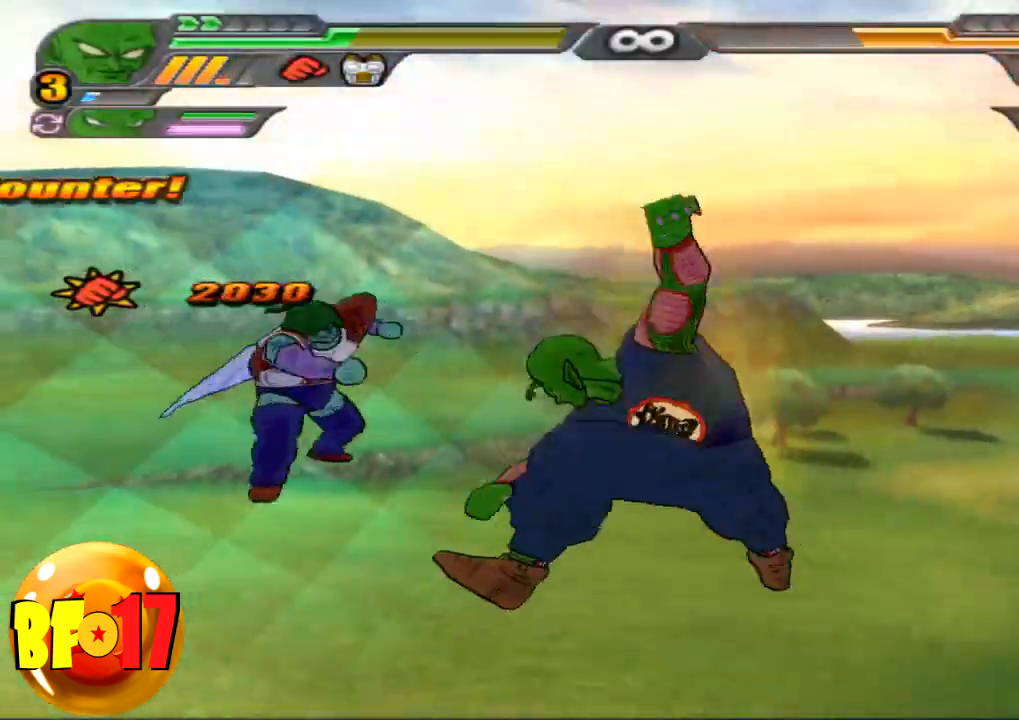
{"buttons": ["CIRCLE"], "left_stick": "center", "right_stick": "center", "events": [[166, "CIRCLE", "down"]]}
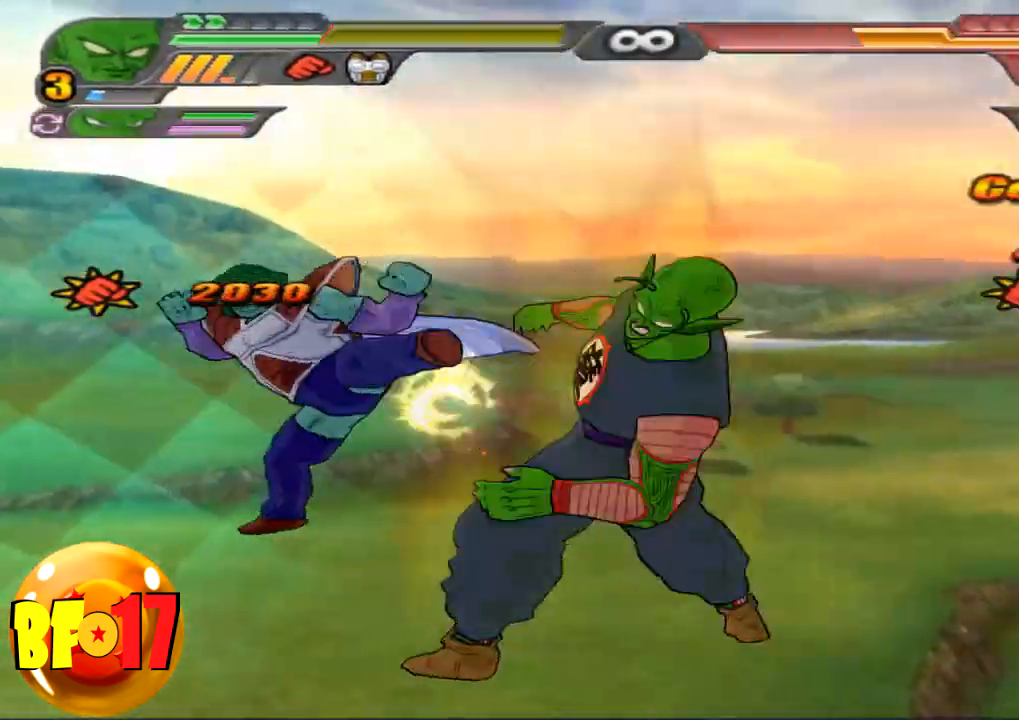
{"buttons": ["CIRCLE"], "left_stick": "center", "right_stick": "center", "events": []}
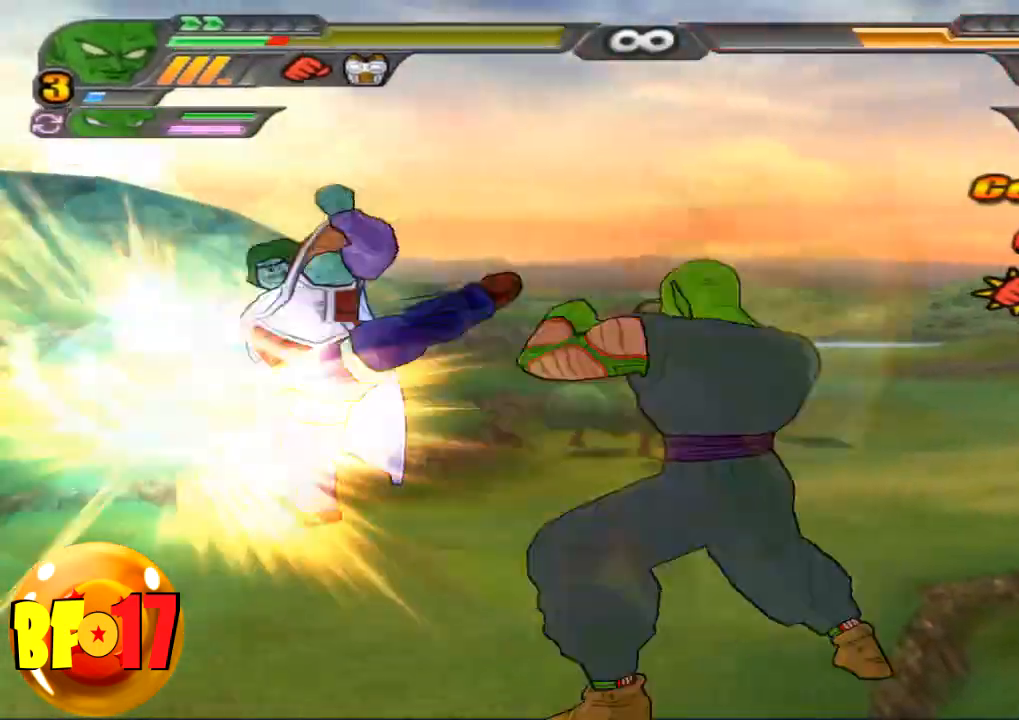
{"buttons": [], "left_stick": "center", "right_stick": "center", "events": [[368, "CIRCLE", "up"]]}
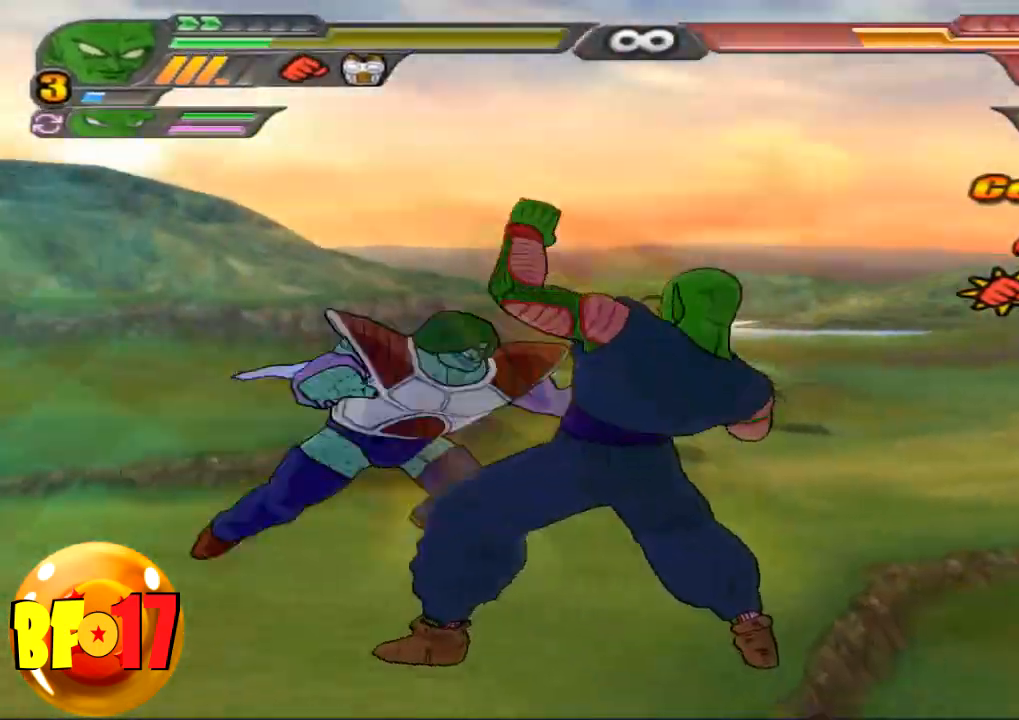
{"buttons": ["SQUARE"], "left_stick": "up", "right_stick": "center", "events": [[33, "left_stick", "up"], [67, "SQUARE", "down"], [167, "SQUARE", "up"], [167, "left_stick", "center"], [467, "left_stick", "up"], [501, "SQUARE", "down"]]}
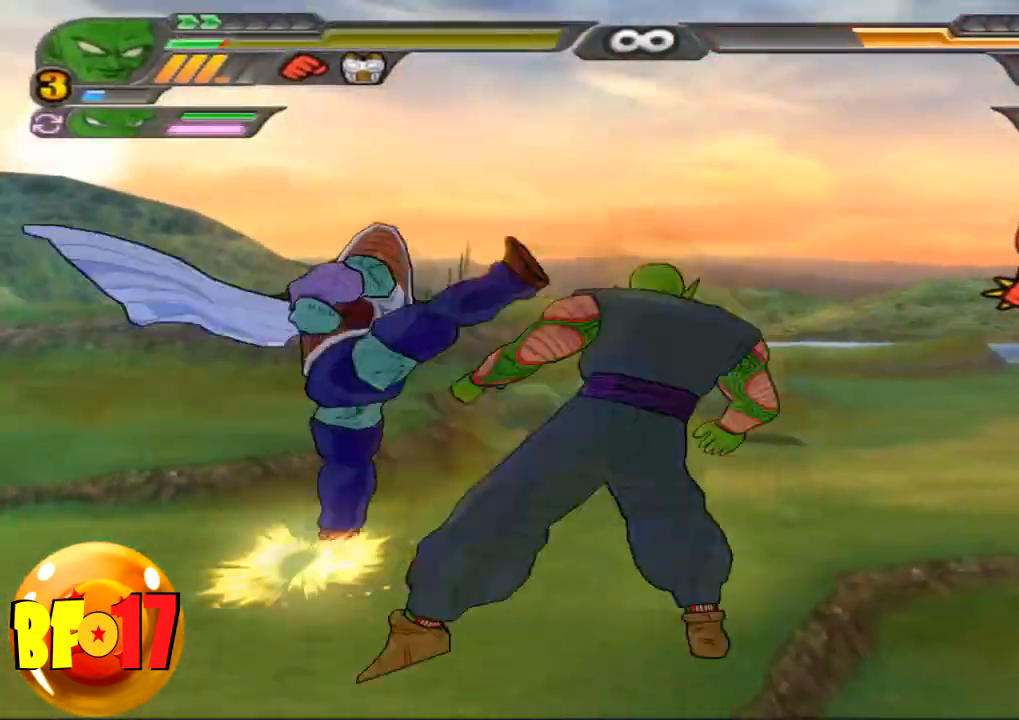
{"buttons": [], "left_stick": "center", "right_stick": "center", "events": [[66, "SQUARE", "up"], [66, "left_stick", "center"]]}
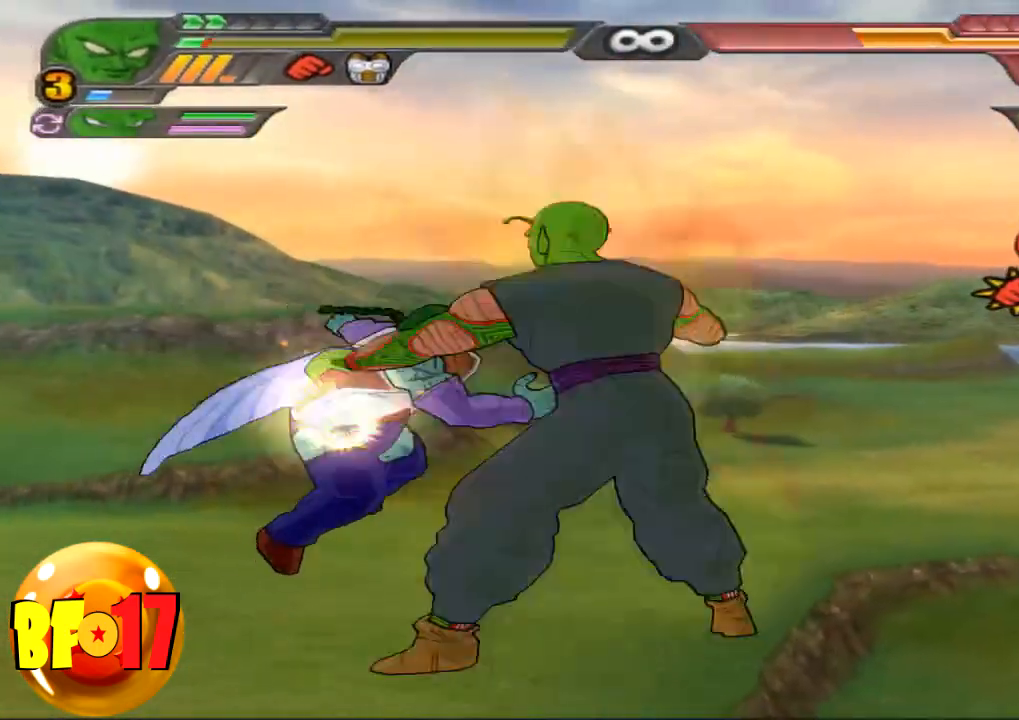
{"buttons": [], "left_stick": "left", "right_stick": "center", "events": [[133, "left_stick", "left"], [200, "CIRCLE", "down"], [367, "CIRCLE", "up"]]}
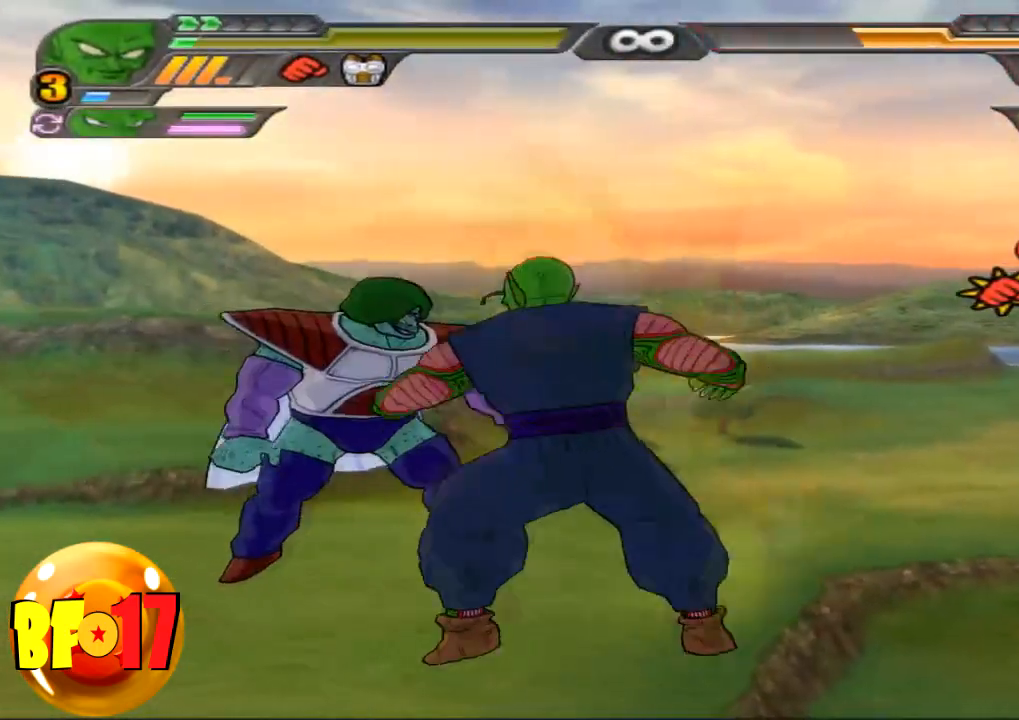
{"buttons": [], "left_stick": "center", "right_stick": "center", "events": [[66, "SQUARE", "down"], [100, "left_stick", "center"], [166, "SQUARE", "up"], [233, "SQUARE", "down"], [333, "SQUARE", "up"], [433, "SQUARE", "down"], [500, "SQUARE", "up"]]}
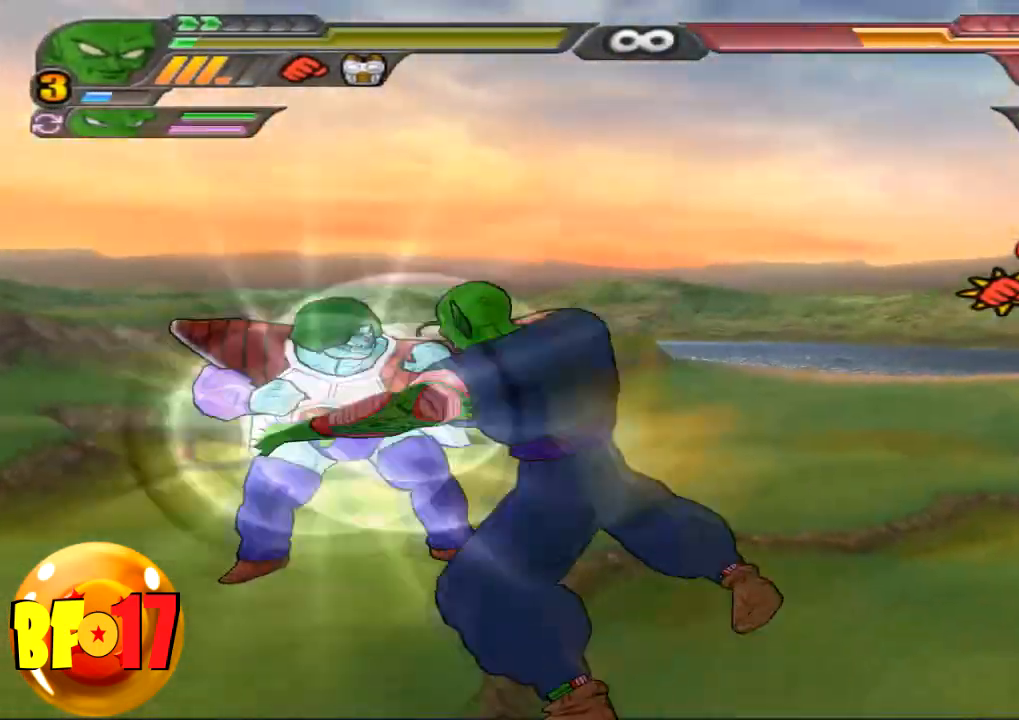
{"buttons": [], "left_stick": "center", "right_stick": "center", "events": [[67, "SQUARE", "down"], [167, "SQUARE", "up"], [267, "CIRCLE", "down"], [367, "CIRCLE", "up"]]}
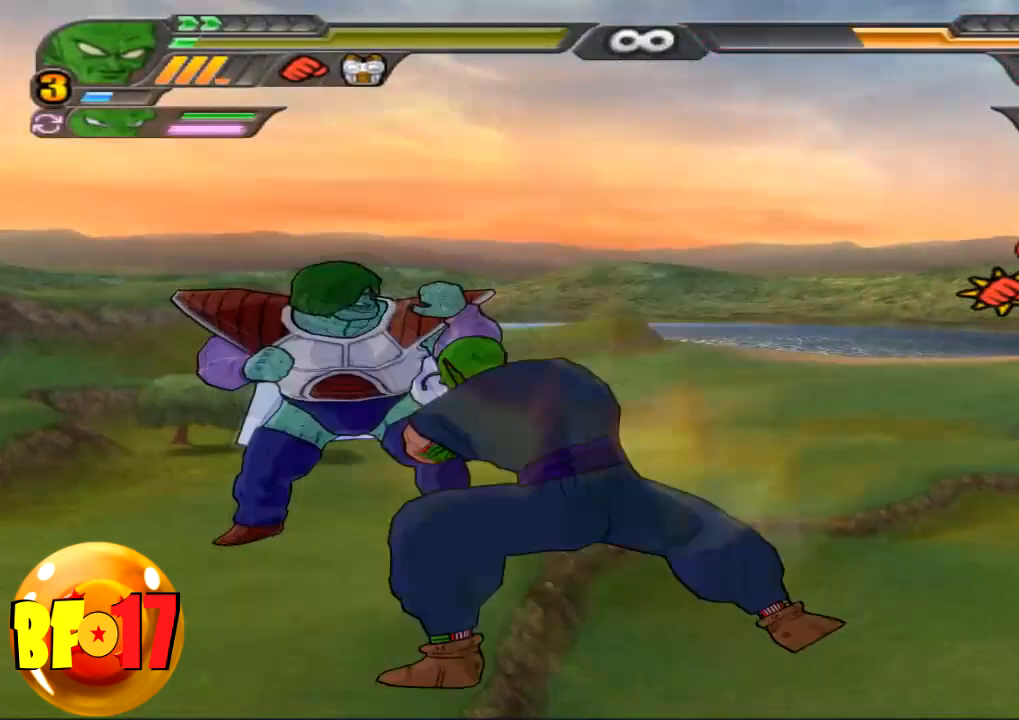
{"buttons": [], "left_stick": "center", "right_stick": "center", "events": []}
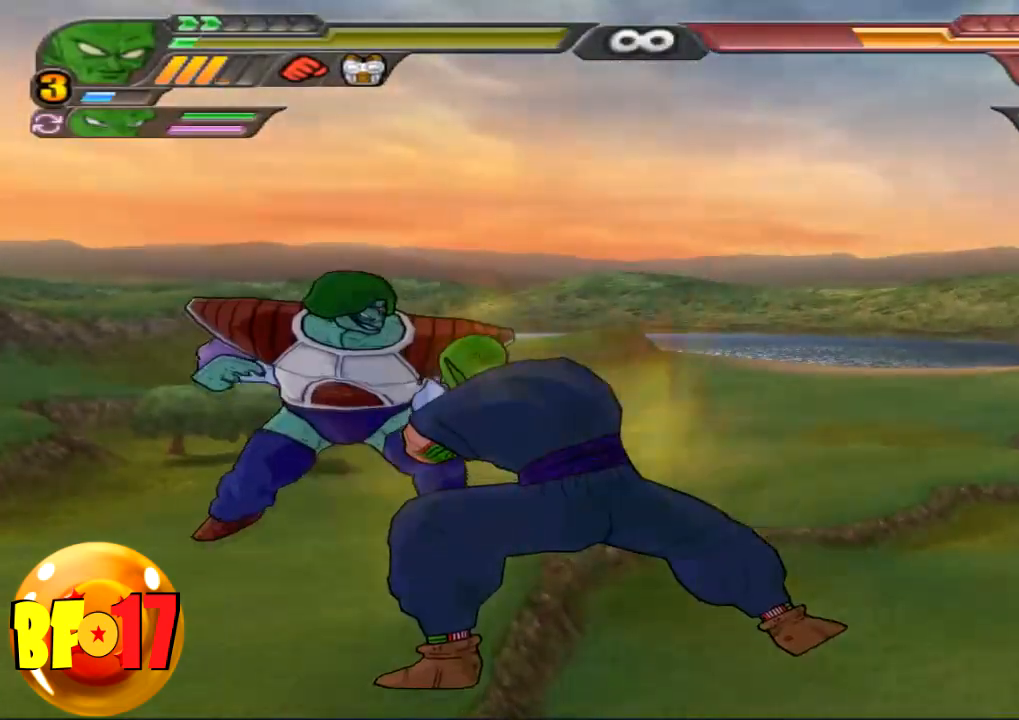
{"buttons": ["SQUARE"], "left_stick": "center", "right_stick": "center", "events": [[234, "SQUARE", "down"], [334, "SQUARE", "up"], [400, "SQUARE", "down"]]}
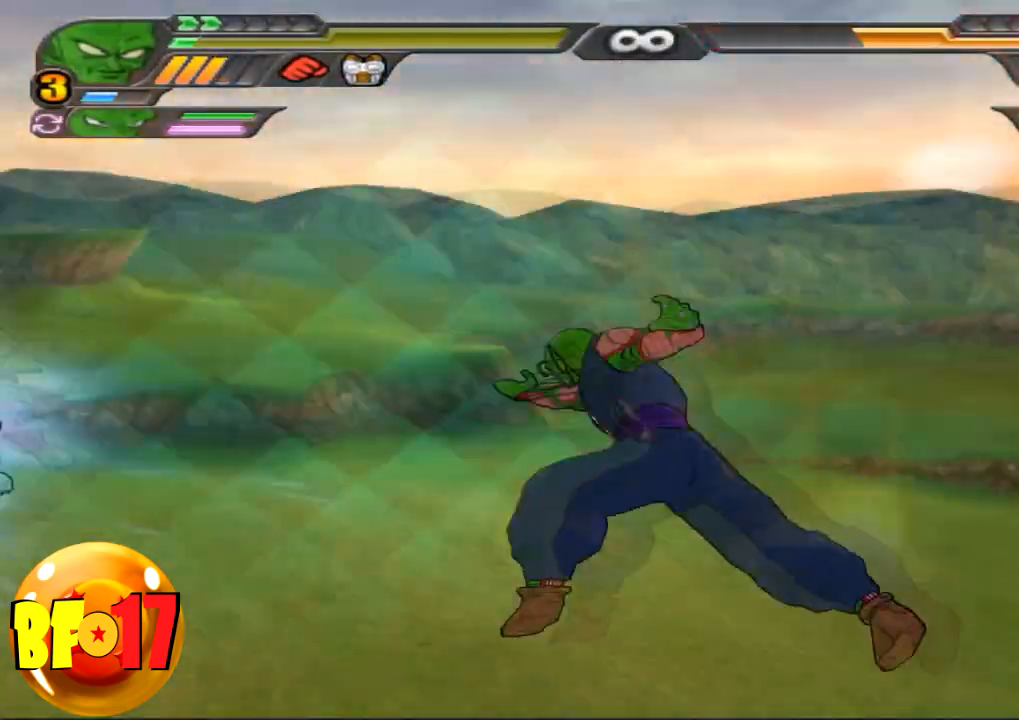
{"buttons": [], "left_stick": "center", "right_stick": "center", "events": [[34, "SQUARE", "up"], [101, "SQUARE", "down"], [167, "SQUARE", "up"], [201, "left_stick", "left"], [301, "CIRCLE", "down"], [401, "CIRCLE", "up"], [468, "left_stick", "center"]]}
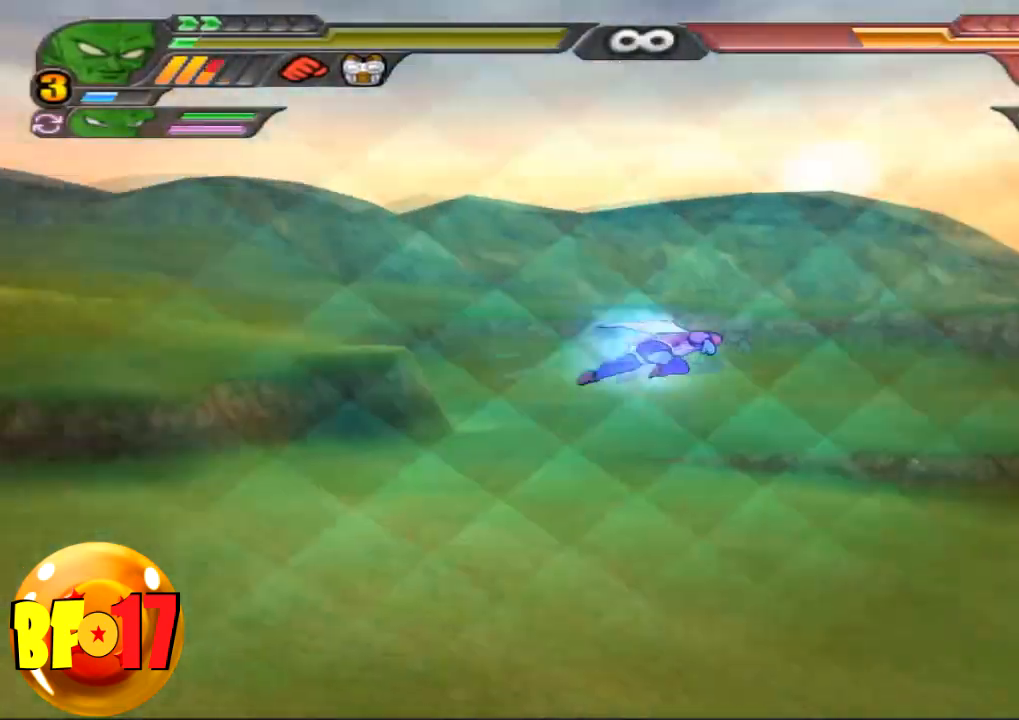
{"buttons": ["CROSS", "L2"], "left_stick": "center", "right_stick": "center", "events": [[234, "L2", "down"], [400, "R1", "down"], [501, "CROSS", "down"], [501, "R1", "up"]]}
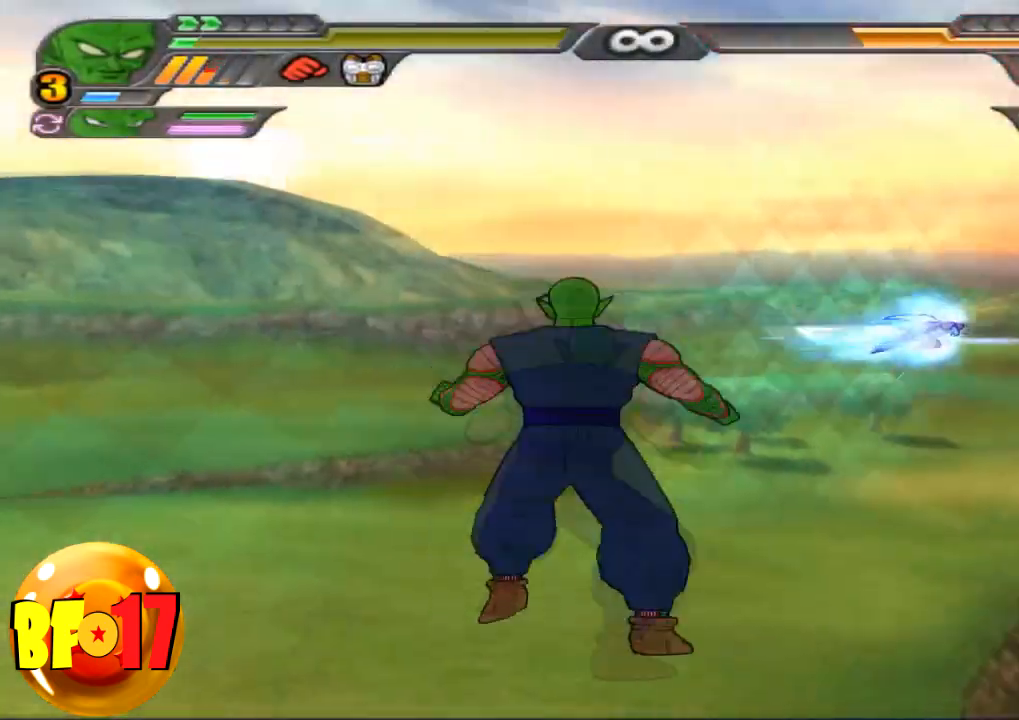
{"buttons": ["SQUARE"], "left_stick": "center", "right_stick": "center", "events": [[66, "L2", "up"], [100, "CROSS", "up"], [133, "SQUARE", "down"]]}
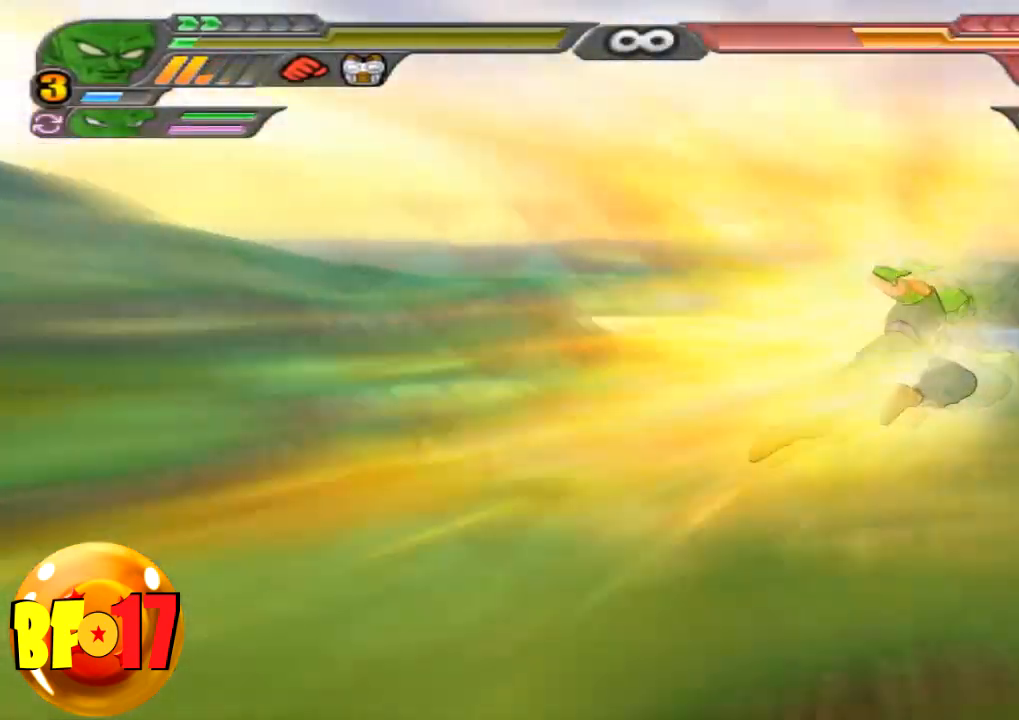
{"buttons": ["SQUARE"], "left_stick": "center", "right_stick": "center", "events": []}
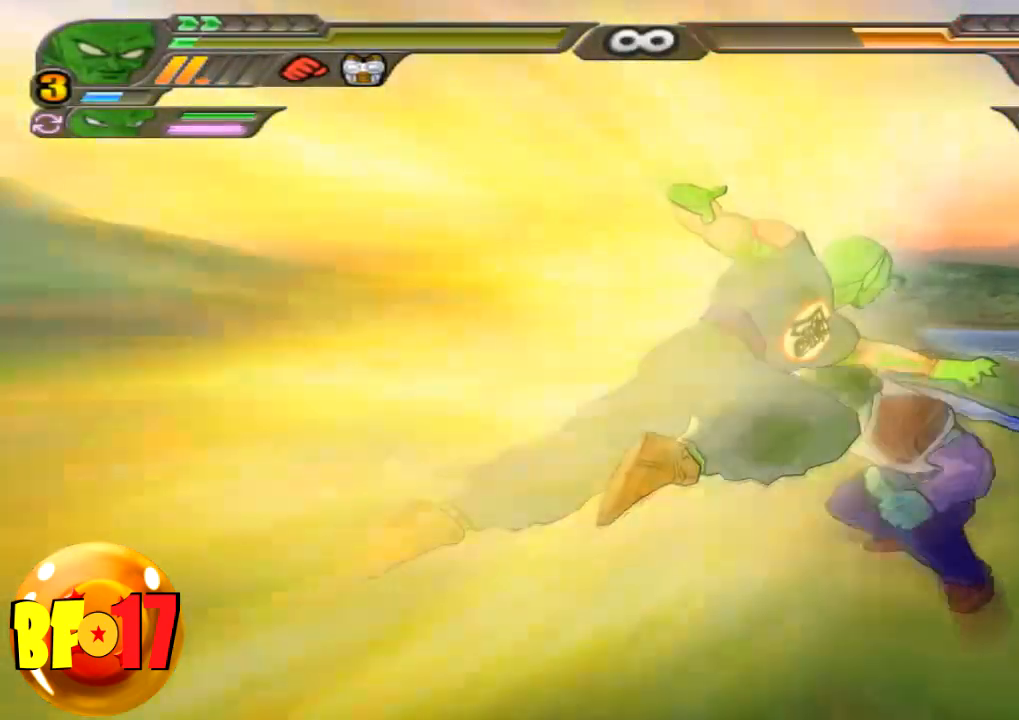
{"buttons": ["TRIANGLE"], "left_stick": "left", "right_stick": "center", "events": [[34, "SQUARE", "up"], [401, "left_stick", "left"], [434, "TRIANGLE", "down"]]}
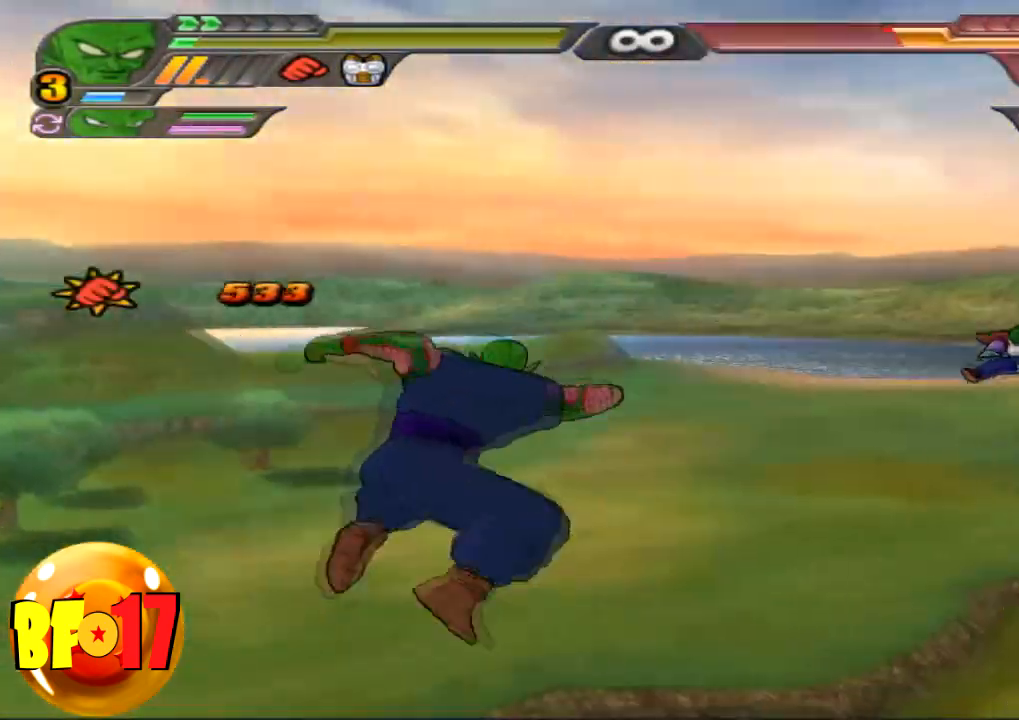
{"buttons": ["L2"], "left_stick": "center", "right_stick": "center", "events": [[33, "TRIANGLE", "up"], [100, "TRIANGLE", "down"], [234, "TRIANGLE", "up"], [267, "left_stick", "center"], [300, "L2", "down"]]}
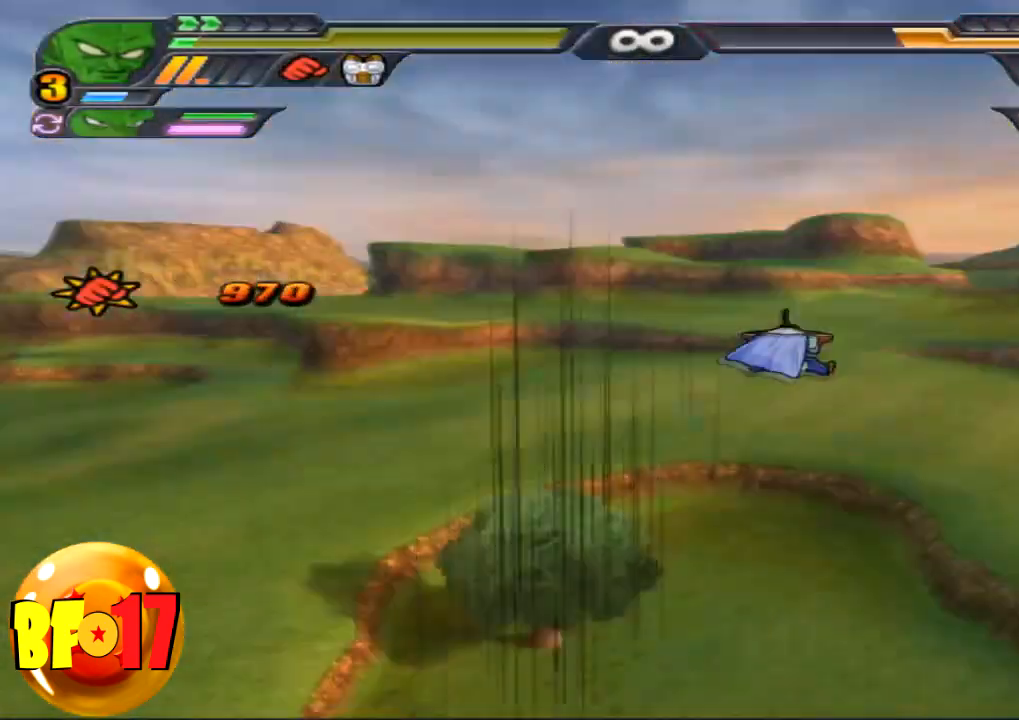
{"buttons": ["L2"], "left_stick": "center", "right_stick": "center", "events": []}
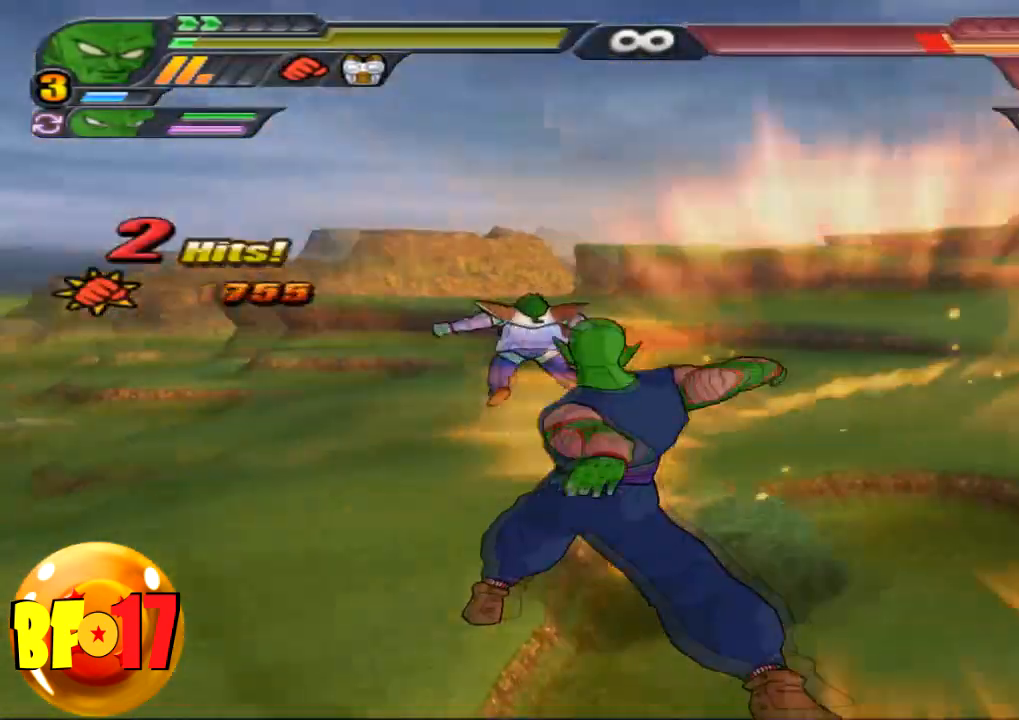
{"buttons": ["CROSS", "L2"], "left_stick": "center", "right_stick": "center", "events": [[167, "CROSS", "down"], [300, "CROSS", "up"], [334, "R1", "down"], [467, "CROSS", "down"], [501, "R1", "up"]]}
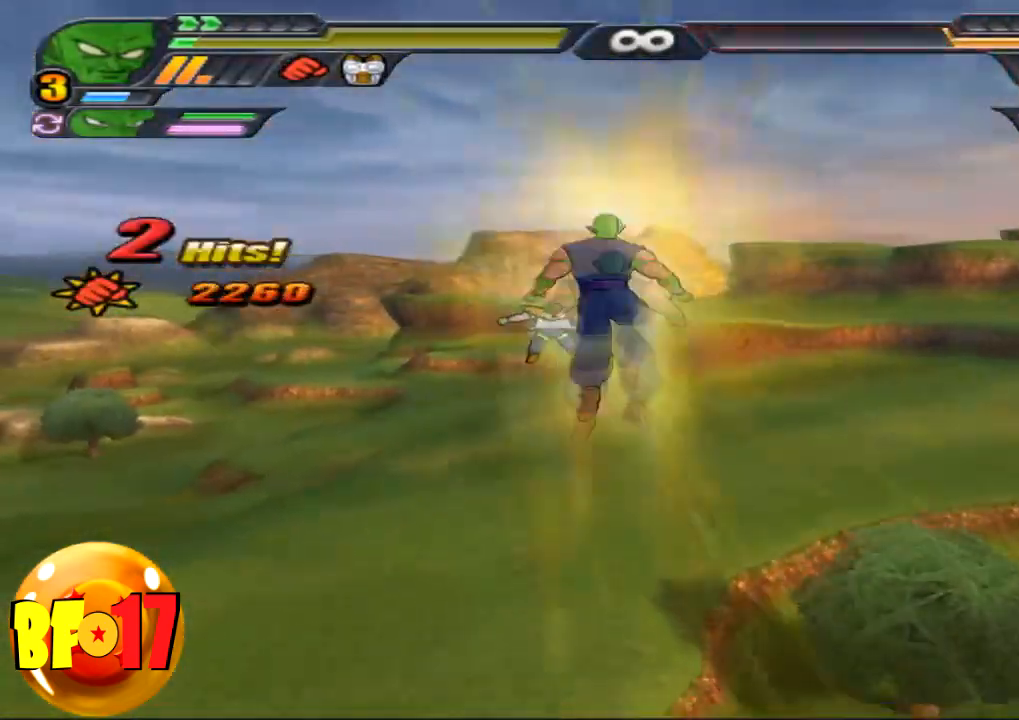
{"buttons": [], "left_stick": "center", "right_stick": "center", "events": [[66, "L2", "up"], [66, "left_stick", "up"], [100, "CROSS", "up"], [133, "SQUARE", "down"], [300, "SQUARE", "up"], [300, "left_stick", "center"]]}
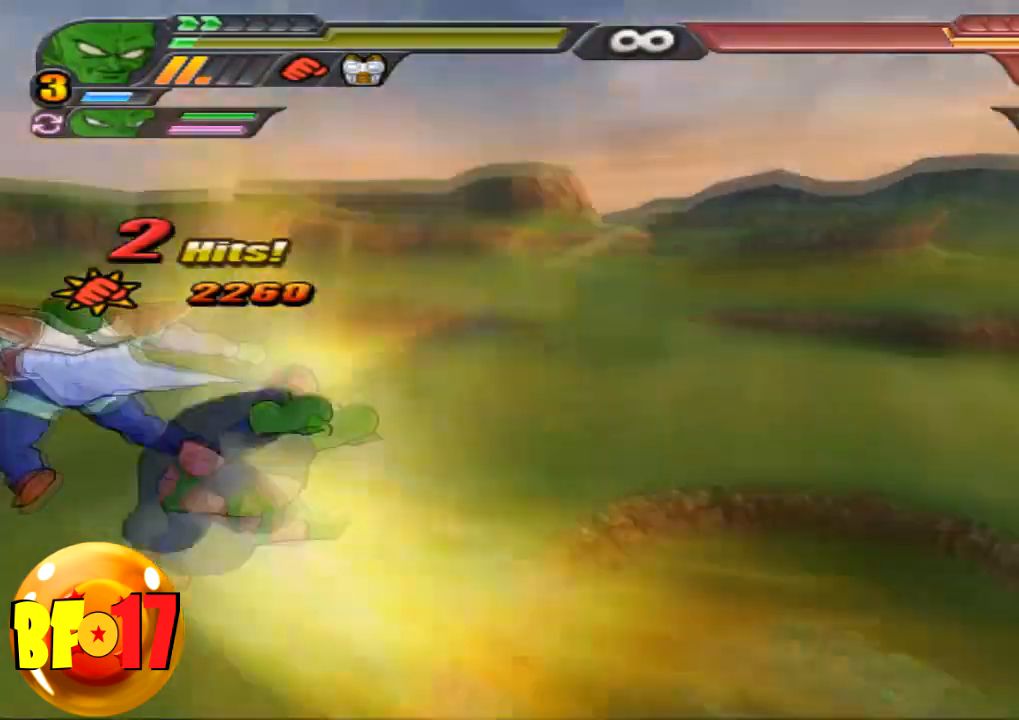
{"buttons": [], "left_stick": "center", "right_stick": "center", "events": [[200, "SQUARE", "down"], [334, "SQUARE", "up"], [367, "SQUARE", "down"], [501, "SQUARE", "up"]]}
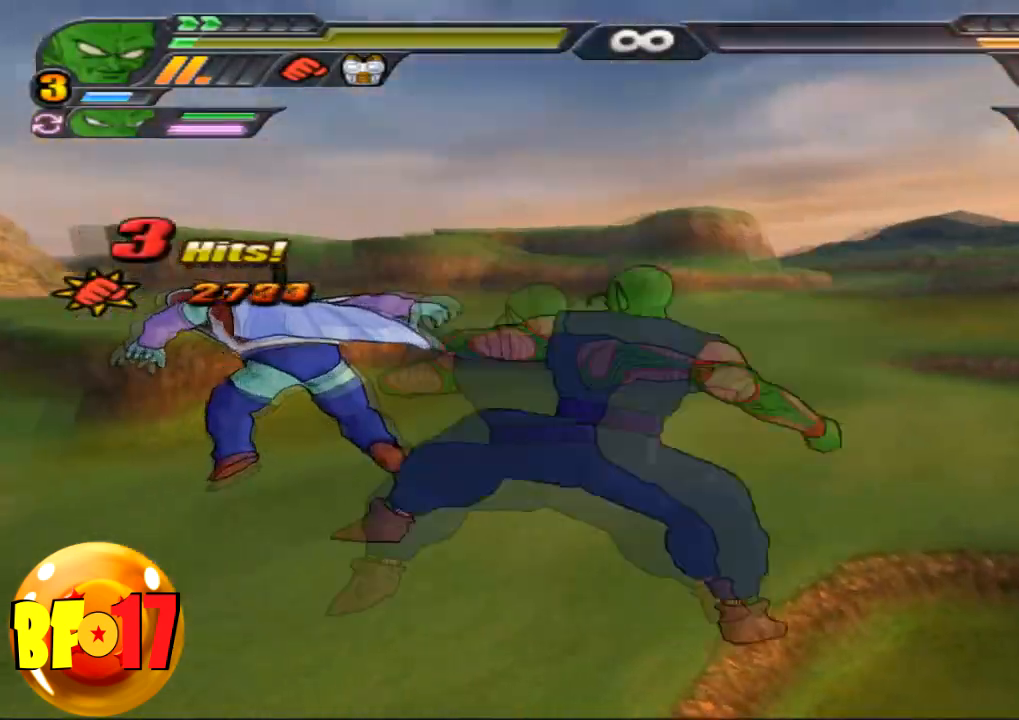
{"buttons": ["SQUARE"], "left_stick": "center", "right_stick": "center", "events": [[66, "SQUARE", "down"], [200, "SQUARE", "up"], [233, "SQUARE", "down"], [333, "SQUARE", "up"], [400, "SQUARE", "down"]]}
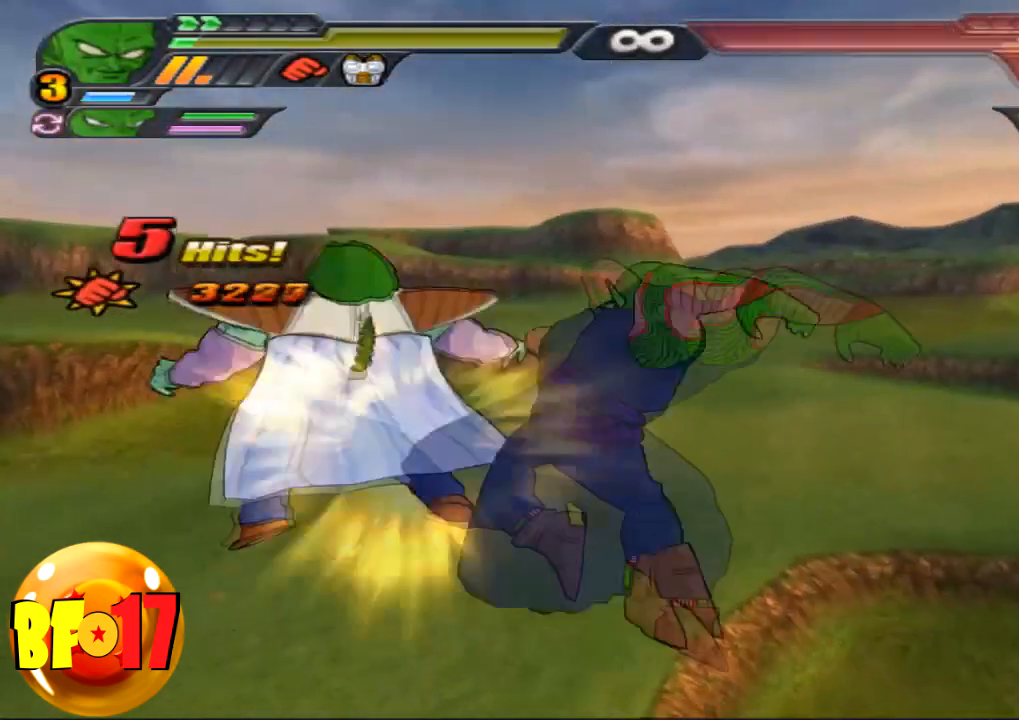
{"buttons": [], "left_stick": "center", "right_stick": "center", "events": [[33, "SQUARE", "up"], [67, "SQUARE", "down"], [167, "SQUARE", "up"], [234, "SQUARE", "down"], [334, "SQUARE", "up"]]}
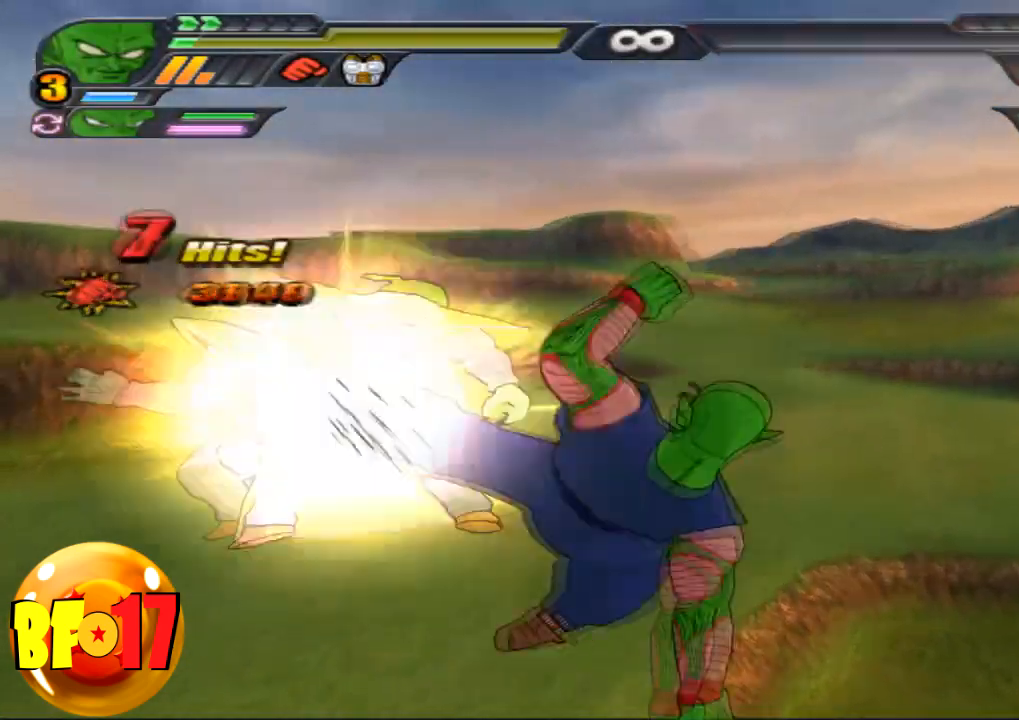
{"buttons": [], "left_stick": "down", "right_stick": "center", "events": [[167, "CROSS", "down"], [201, "left_stick", "down"], [334, "CROSS", "up"], [334, "SQUARE", "down"], [501, "SQUARE", "up"]]}
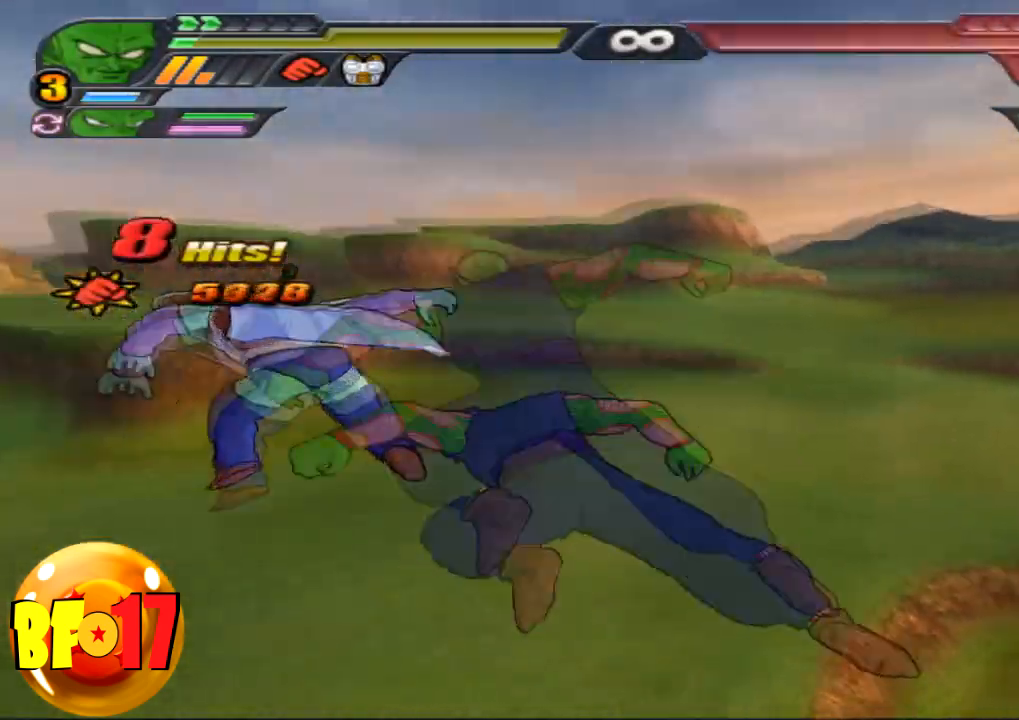
{"buttons": [], "left_stick": "center", "right_stick": "center", "events": [[67, "left_stick", "center"], [300, "SQUARE", "down"], [434, "SQUARE", "up"]]}
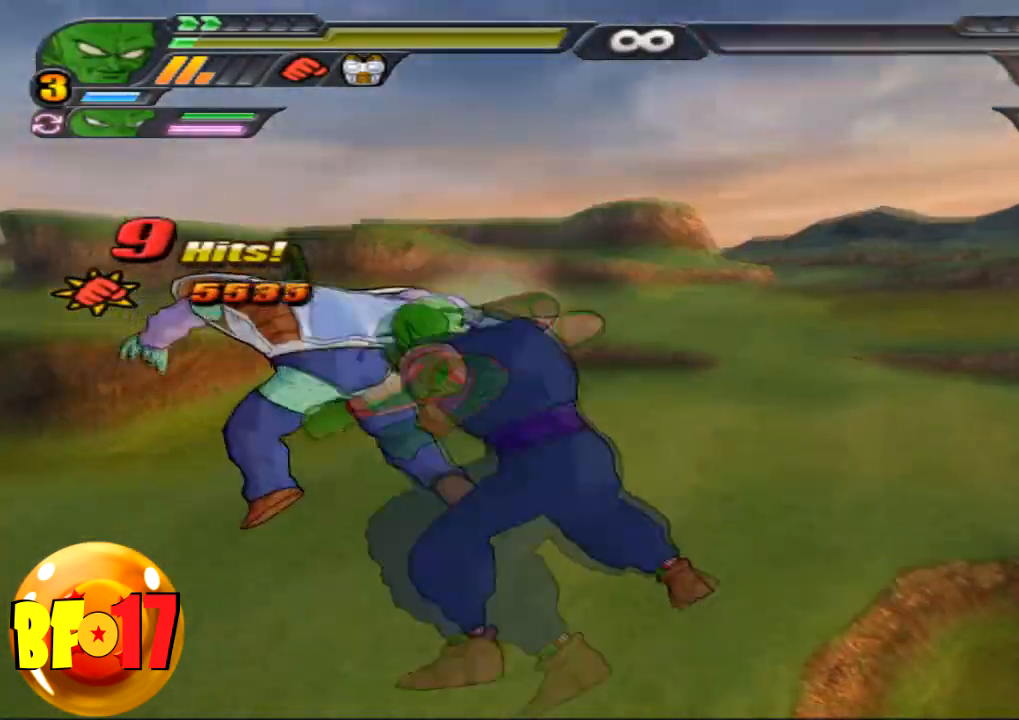
{"buttons": [], "left_stick": "center", "right_stick": "center", "events": [[33, "TRIANGLE", "down"], [133, "TRIANGLE", "up"]]}